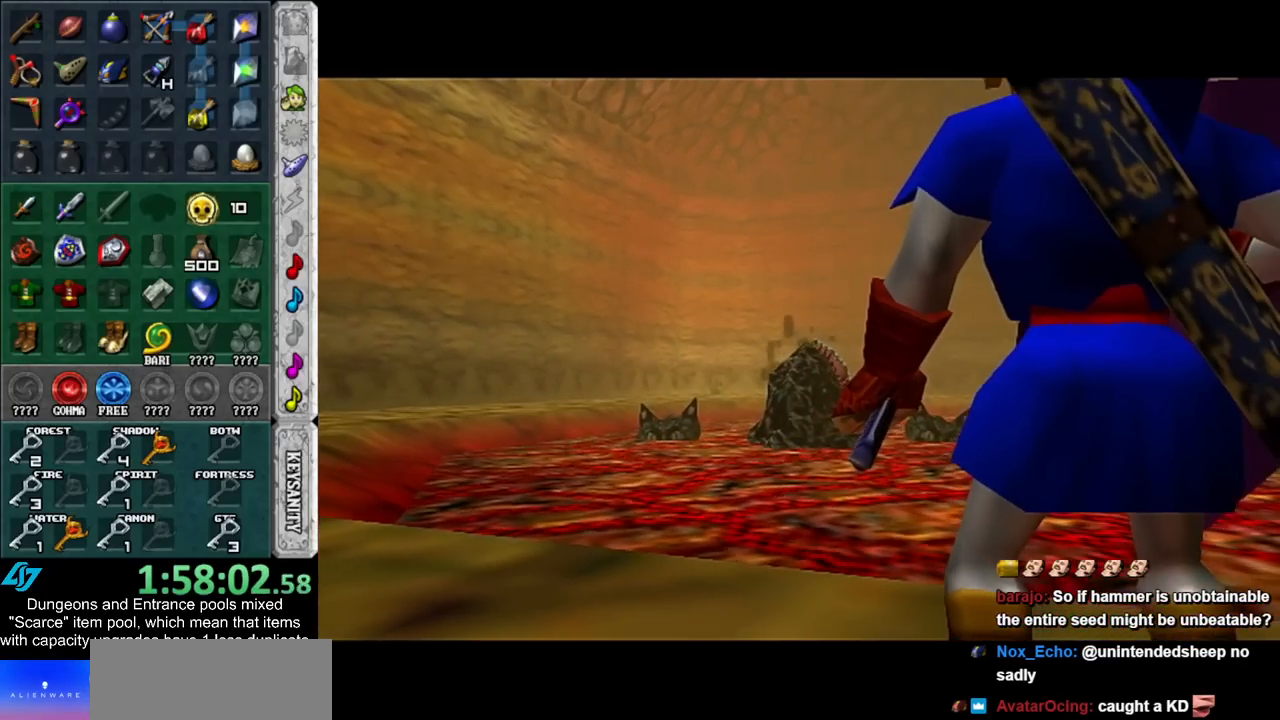
Gameplay with a controller (Nintendo layout); each line is a JSON object with the inputs held at the frame after it. "events" lists button and stick changes between this image and that frame as [ms after this image, input, new state], when the widget could be followed in between. Not read: L3 R3.
{"buttons": [], "left_stick": "up", "right_stick": "center", "events": [[267, "left_stick", "up"]]}
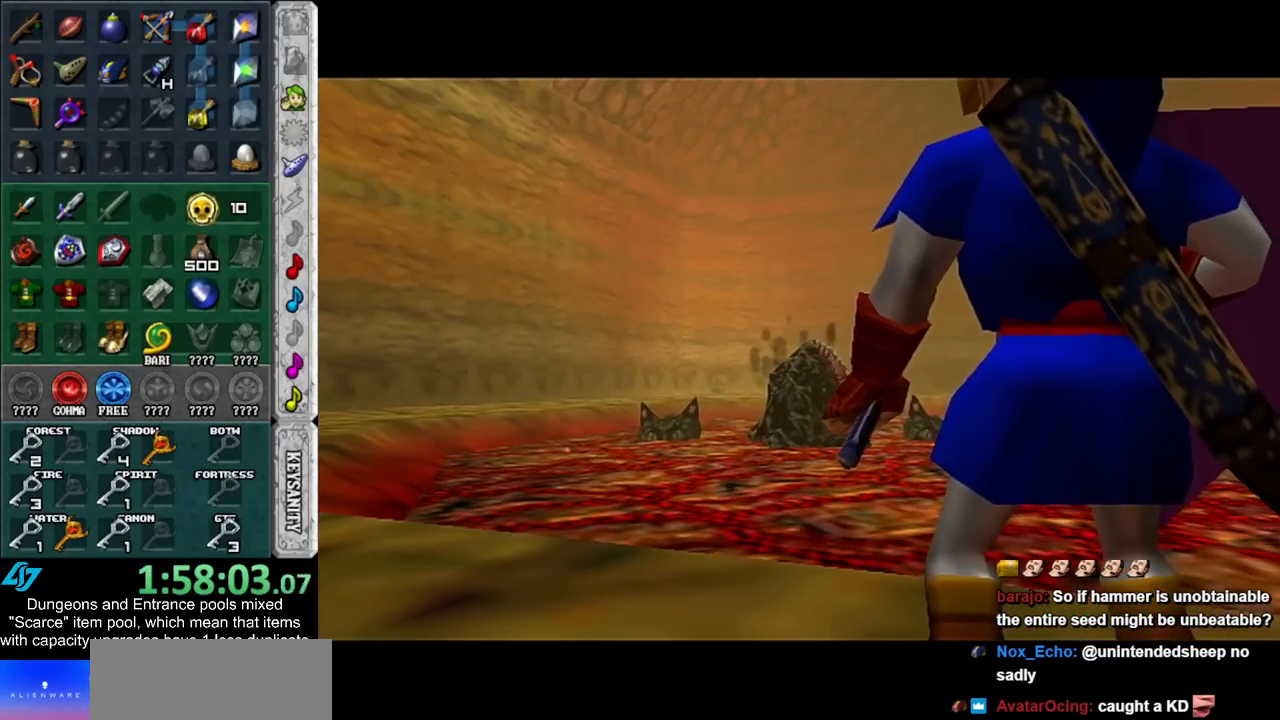
{"buttons": [], "left_stick": "up", "right_stick": "center", "events": []}
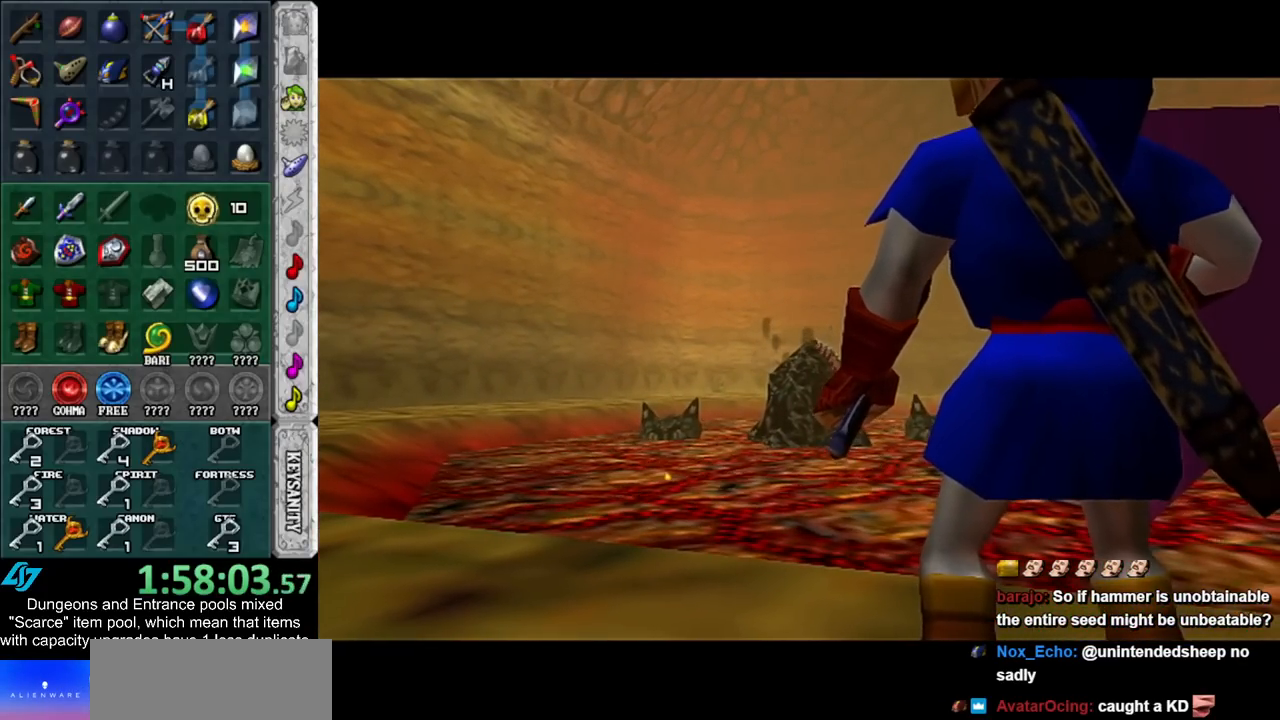
{"buttons": [], "left_stick": "up", "right_stick": "center", "events": []}
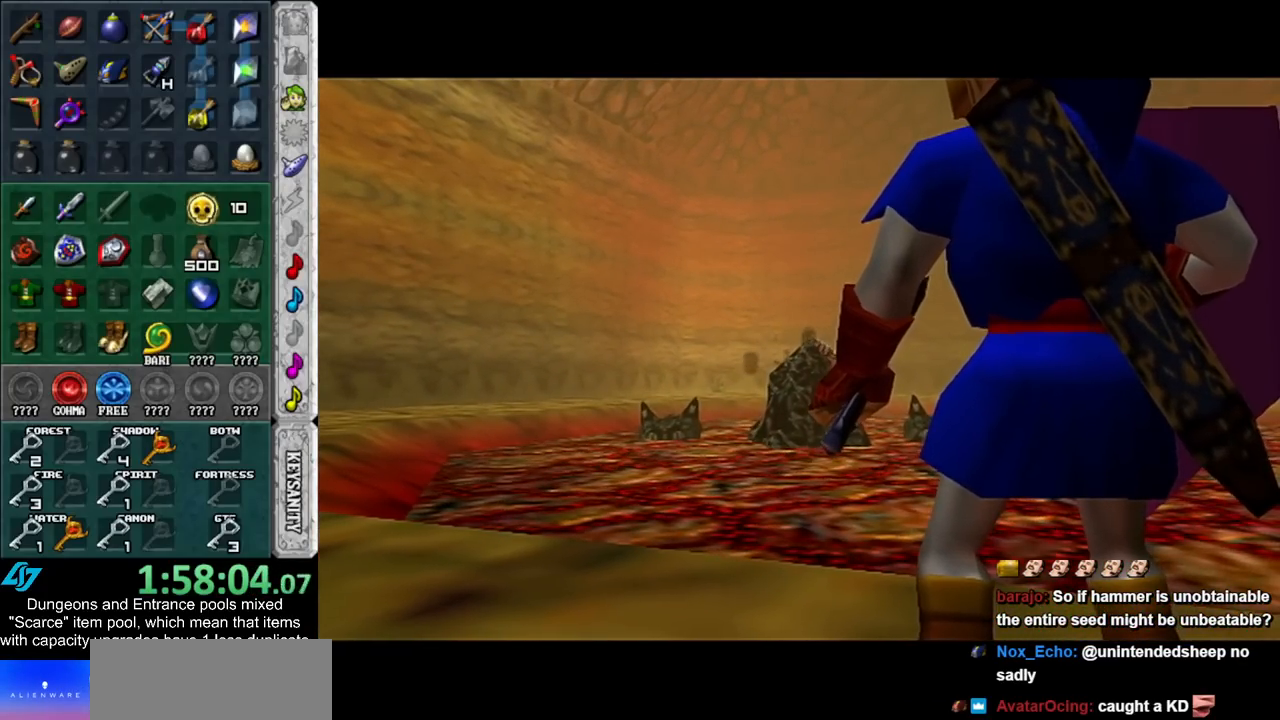
{"buttons": [], "left_stick": "up", "right_stick": "center", "events": []}
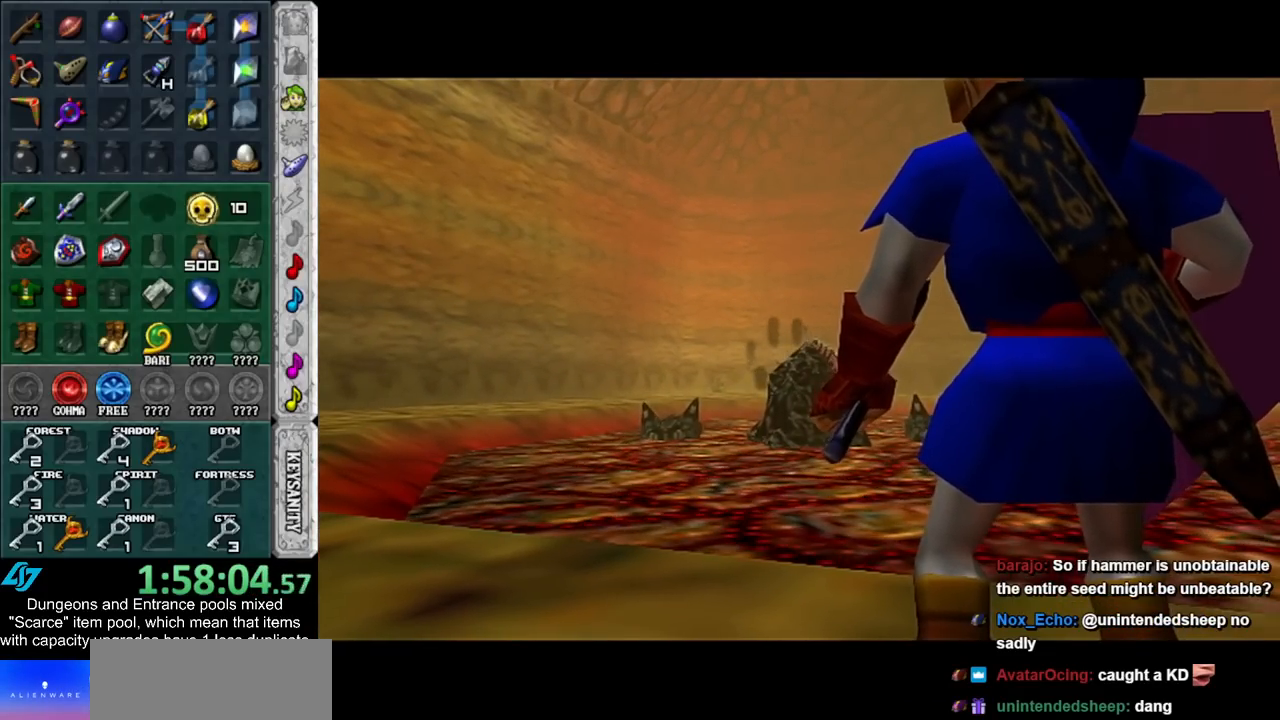
{"buttons": [], "left_stick": "up", "right_stick": "center", "events": []}
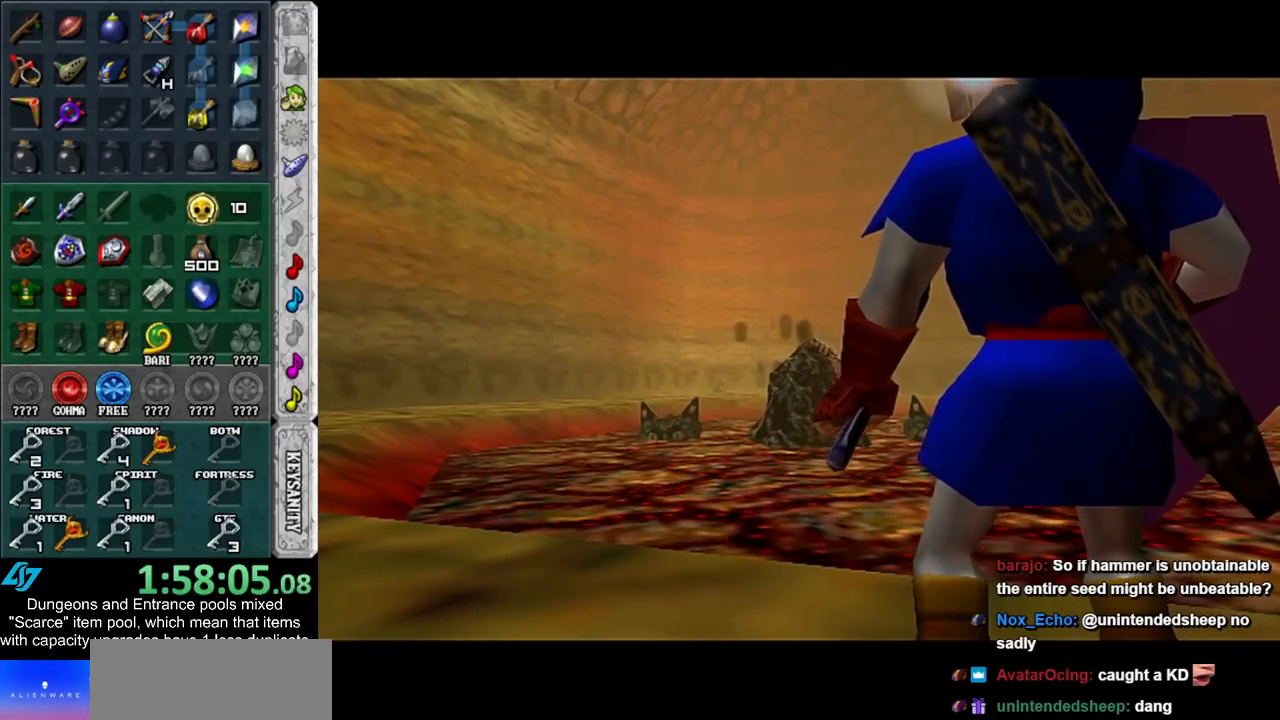
{"buttons": [], "left_stick": "up", "right_stick": "center", "events": []}
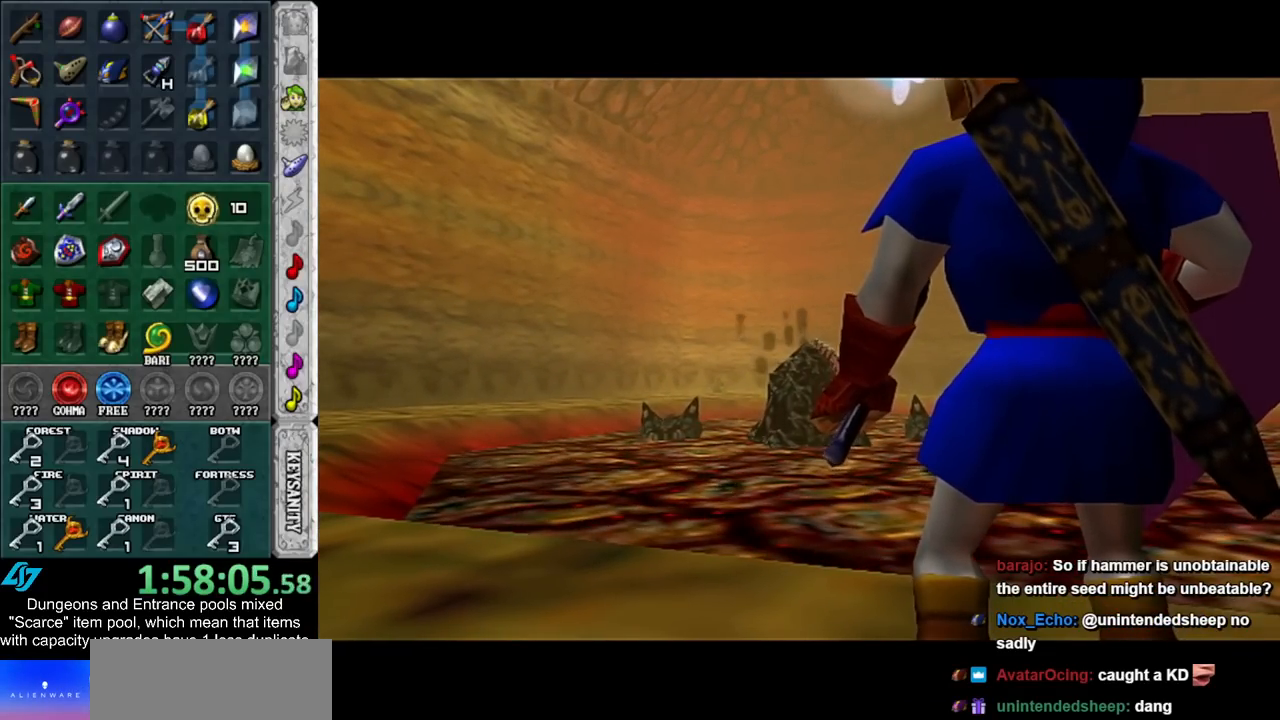
{"buttons": [], "left_stick": "up", "right_stick": "center", "events": []}
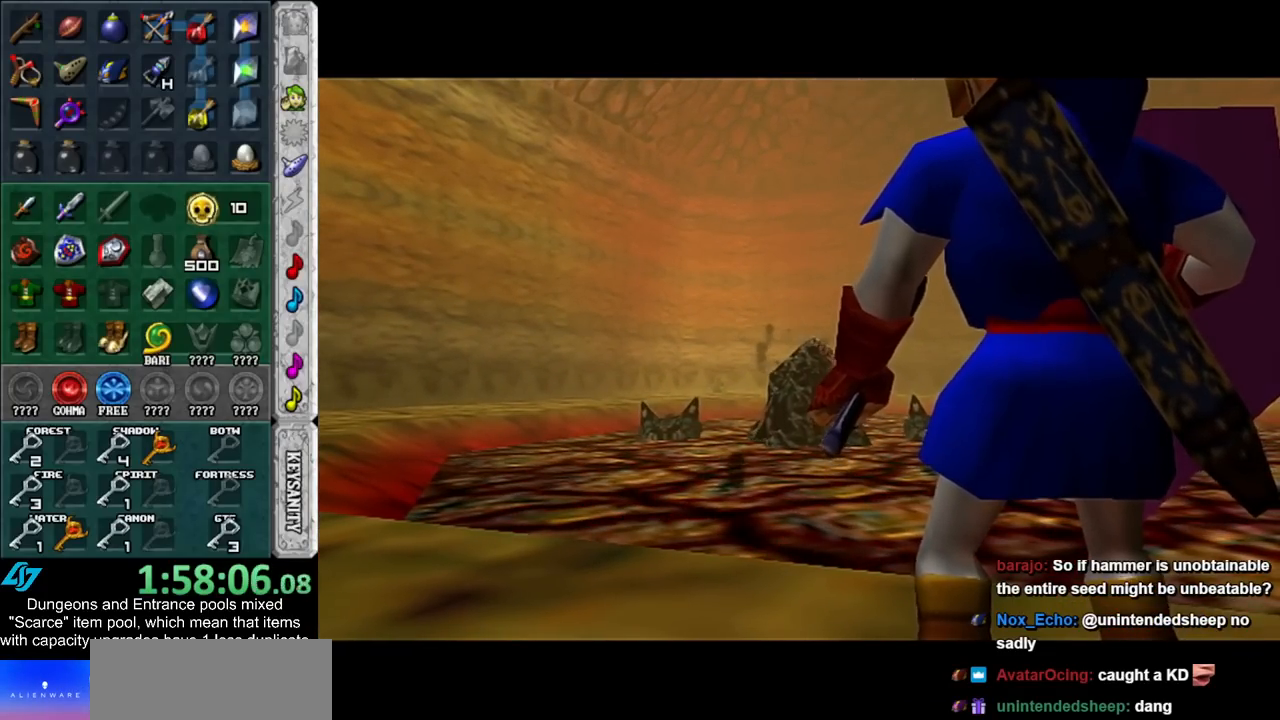
{"buttons": ["A"], "left_stick": "up", "right_stick": "center", "events": [[333, "A", "down"], [417, "A", "up"], [500, "A", "down"]]}
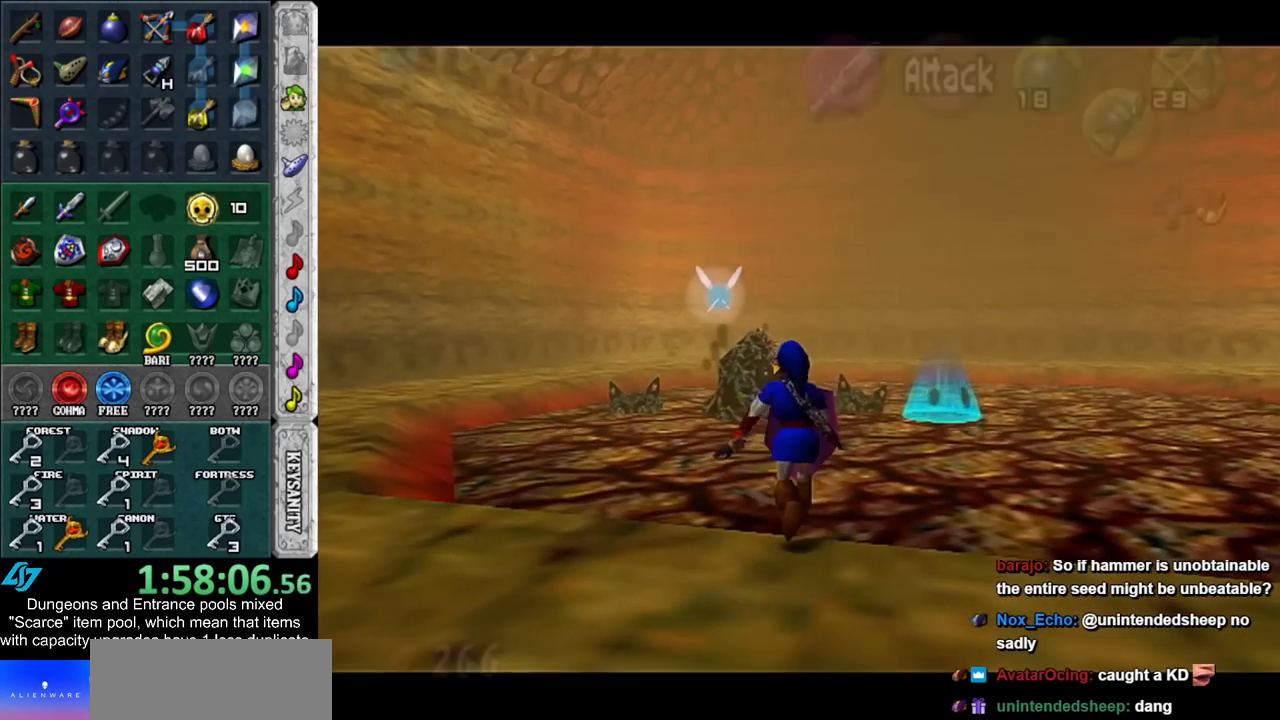
{"buttons": [], "left_stick": "up", "right_stick": "center", "events": [[67, "A", "up"]]}
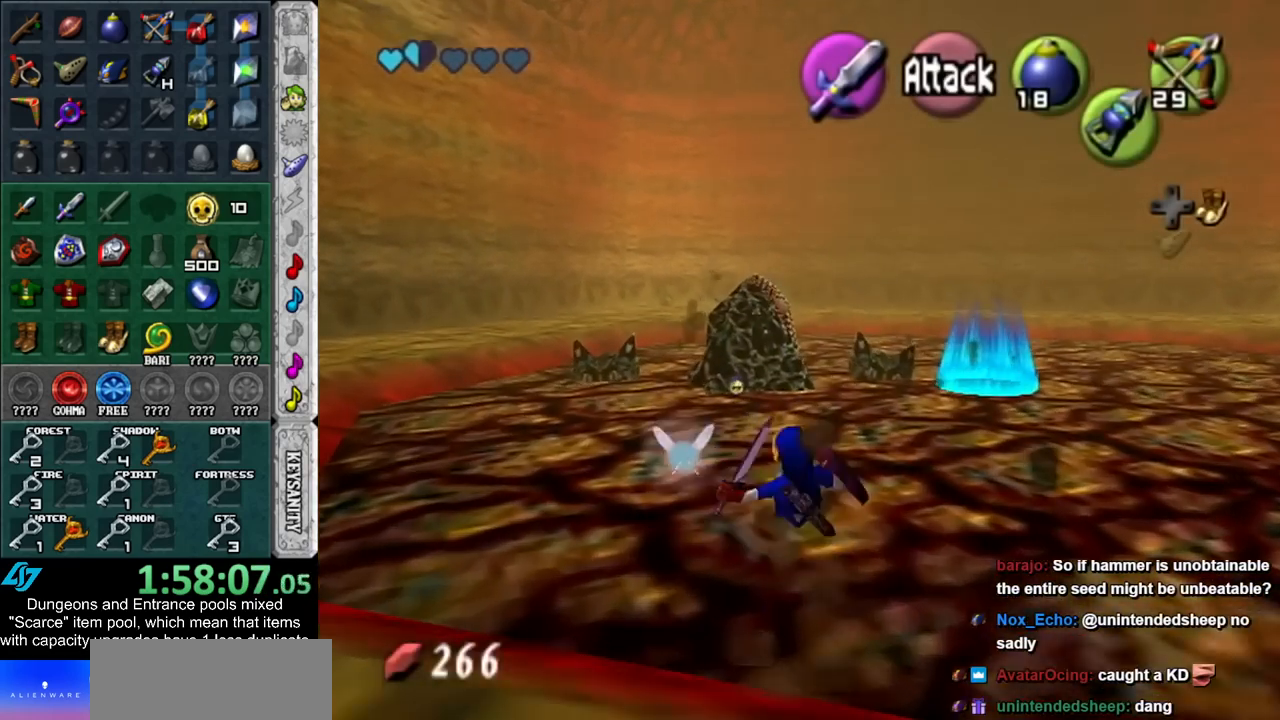
{"buttons": [], "left_stick": "up-right", "right_stick": "center", "events": [[233, "left_stick", "up-right"]]}
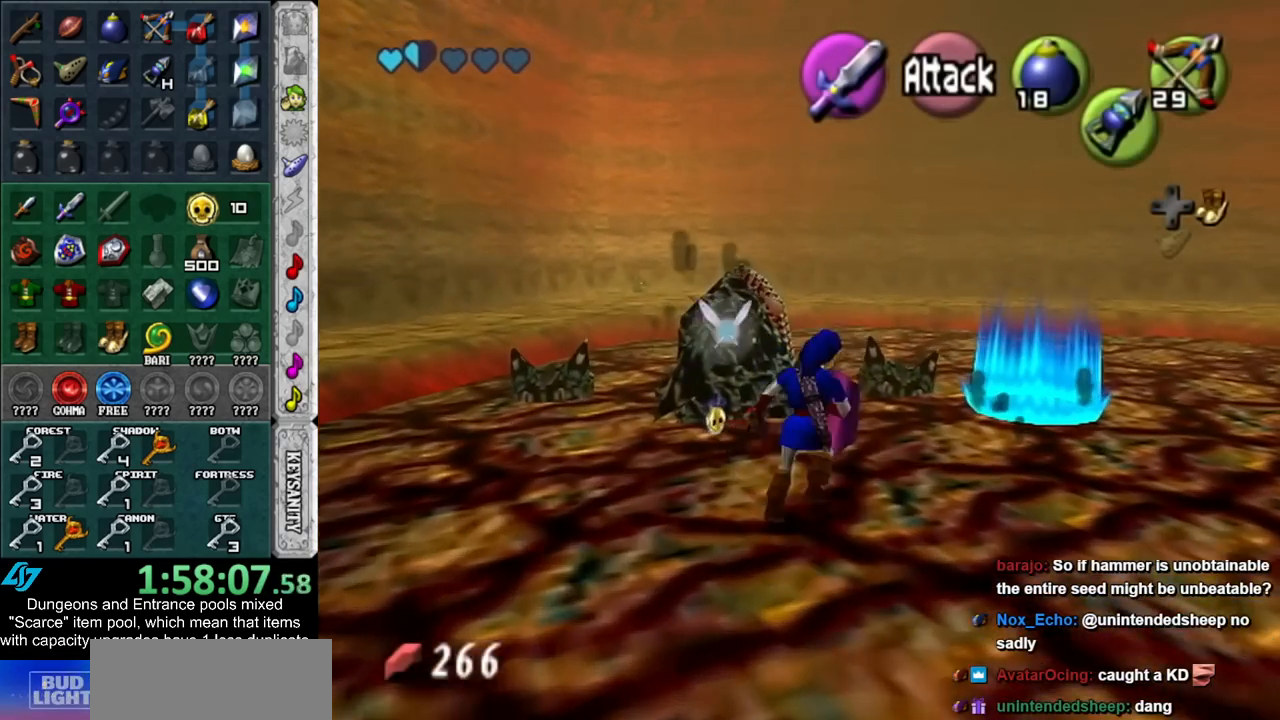
{"buttons": ["B"], "left_stick": "up-right", "right_stick": "center", "events": [[383, "B", "down"]]}
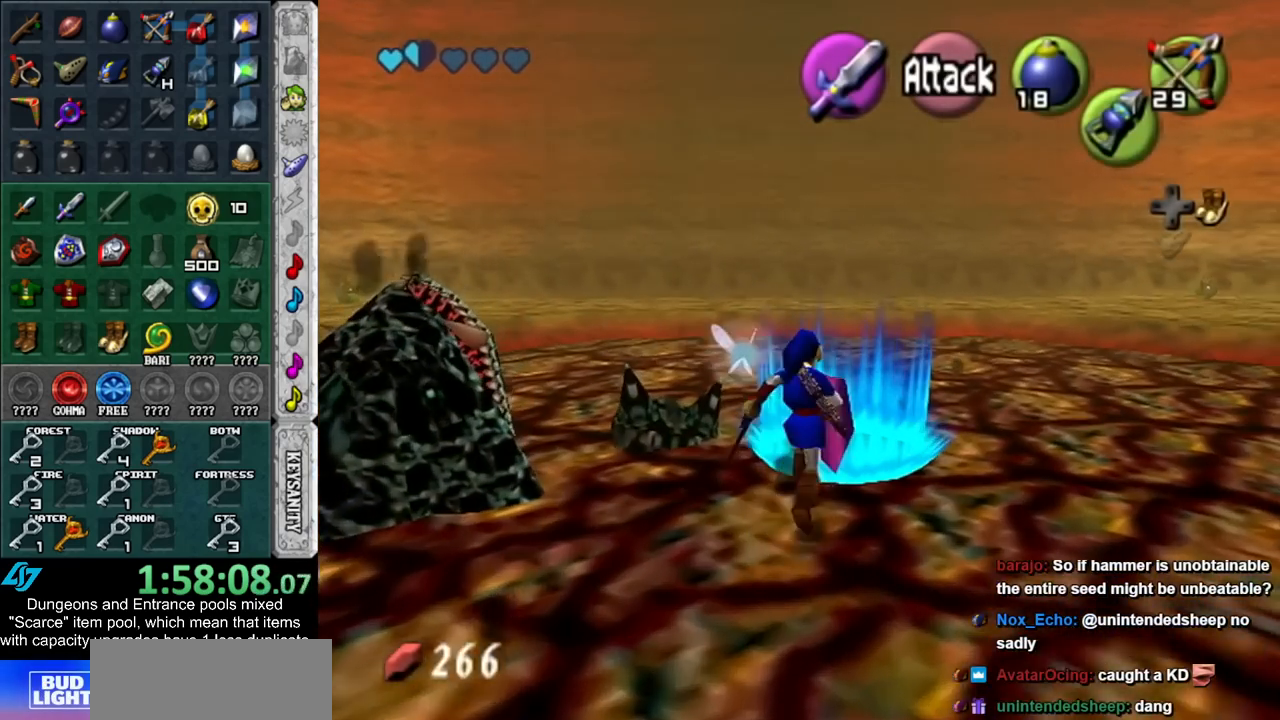
{"buttons": [], "left_stick": "up-right", "right_stick": "center", "events": [[17, "B", "up"], [17, "left_stick", "center"], [417, "left_stick", "up-right"]]}
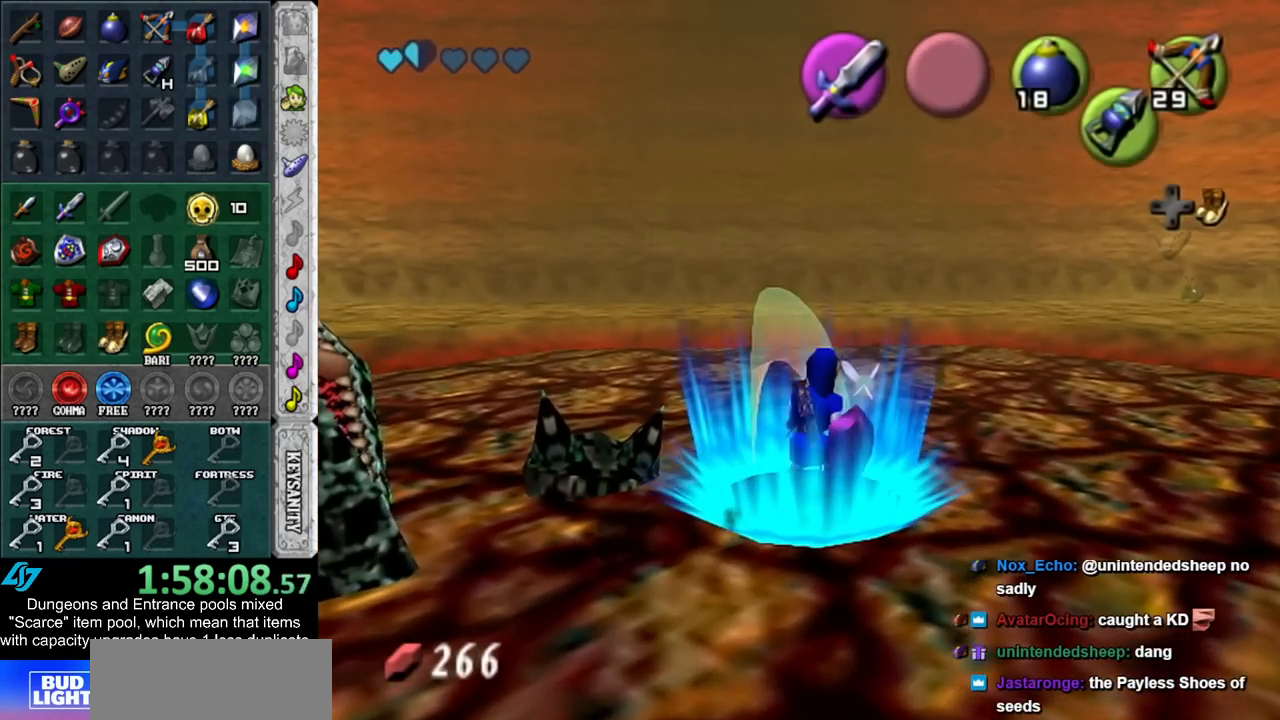
{"buttons": [], "left_stick": "up-left", "right_stick": "center", "events": [[17, "left_stick", "up-left"], [83, "left_stick", "down-left"], [167, "B", "down"], [167, "left_stick", "up-right"], [233, "left_stick", "up-left"], [300, "B", "up"], [333, "left_stick", "down-right"], [383, "B", "down"], [383, "left_stick", "up-right"], [450, "left_stick", "up-left"], [483, "B", "up"]]}
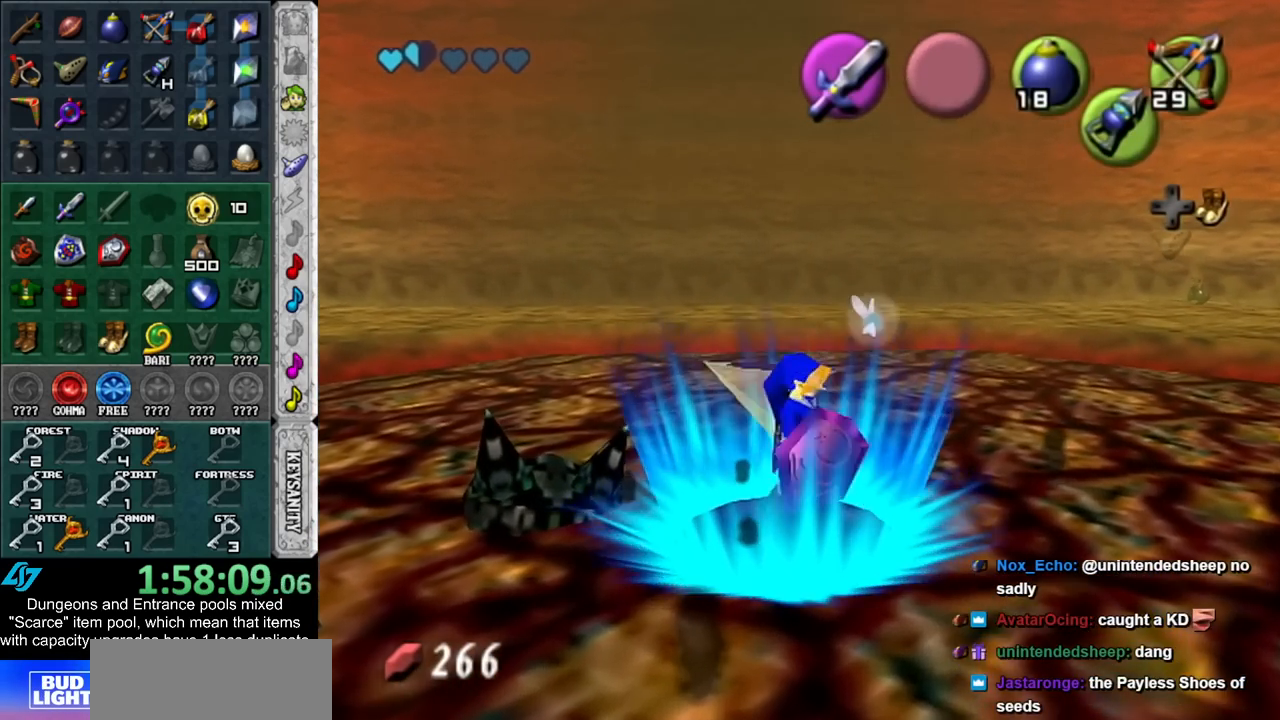
{"buttons": [], "left_stick": "center", "right_stick": "center", "events": [[17, "left_stick", "down-left"], [67, "B", "down"], [100, "left_stick", "right"], [167, "B", "up"], [167, "left_stick", "up"], [233, "left_stick", "center"]]}